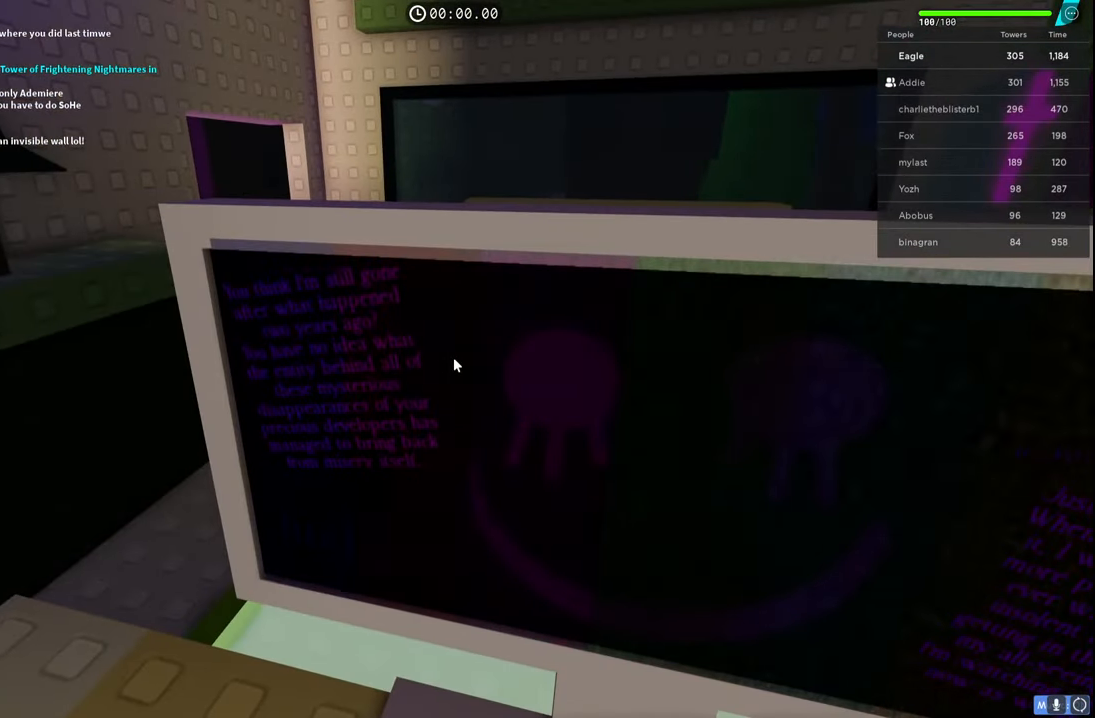
Gameplay with keyboard; each line is a JSON object with the keys held at the frame after it. "events" lists presses ("down") and releases ("up") of "a", "ctrl", "d", "e", "q", "s", "shift", "space" and "w" between this image and that frame as [ms after this image, input, new state], when the widget could be followed in between. No other keys are recorded. Mouse input is not recorded.
{"keys": [], "events": []}
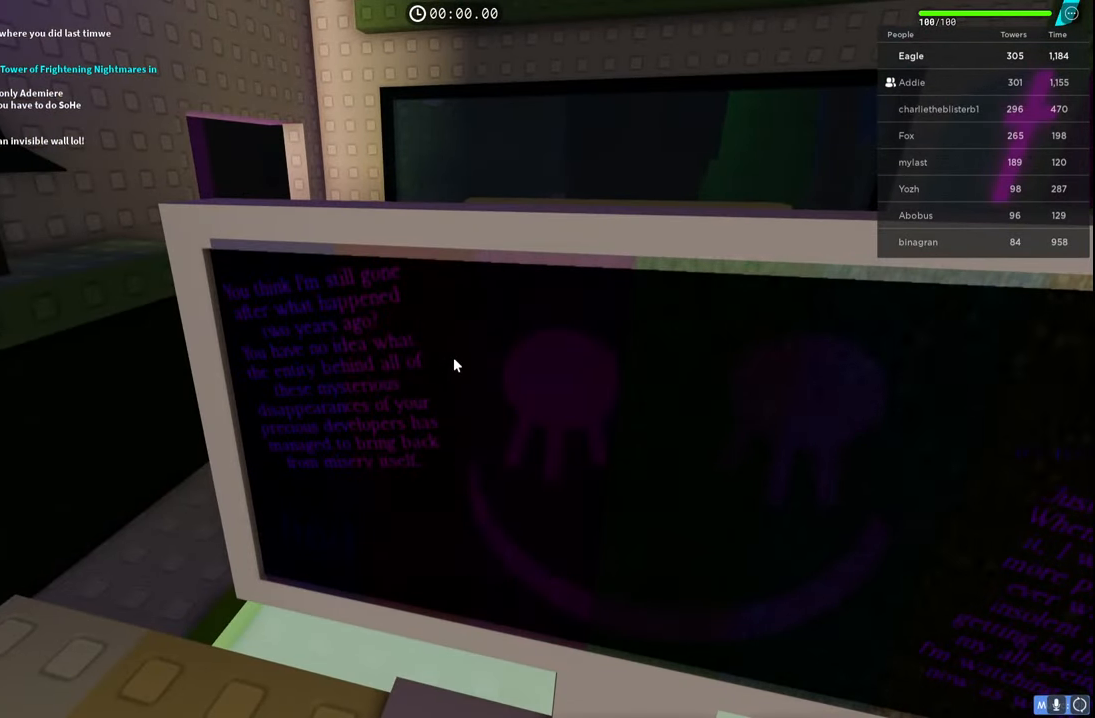
{"keys": [], "events": []}
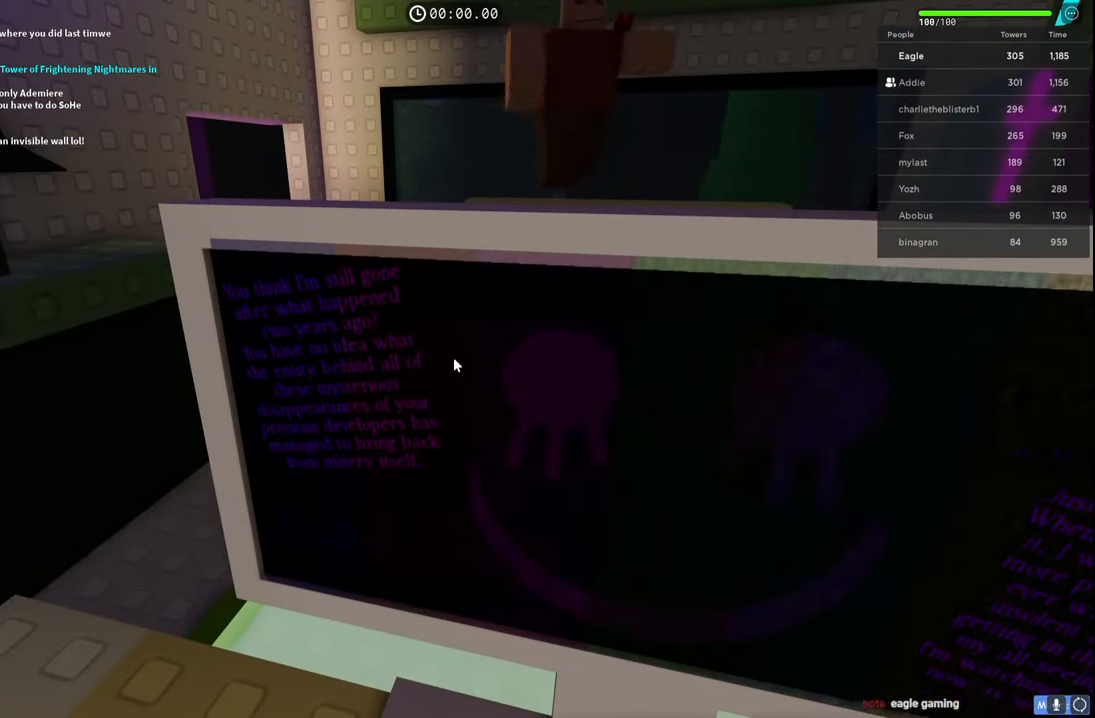
{"keys": [], "events": [[67, "d", "down"], [217, "d", "up"]]}
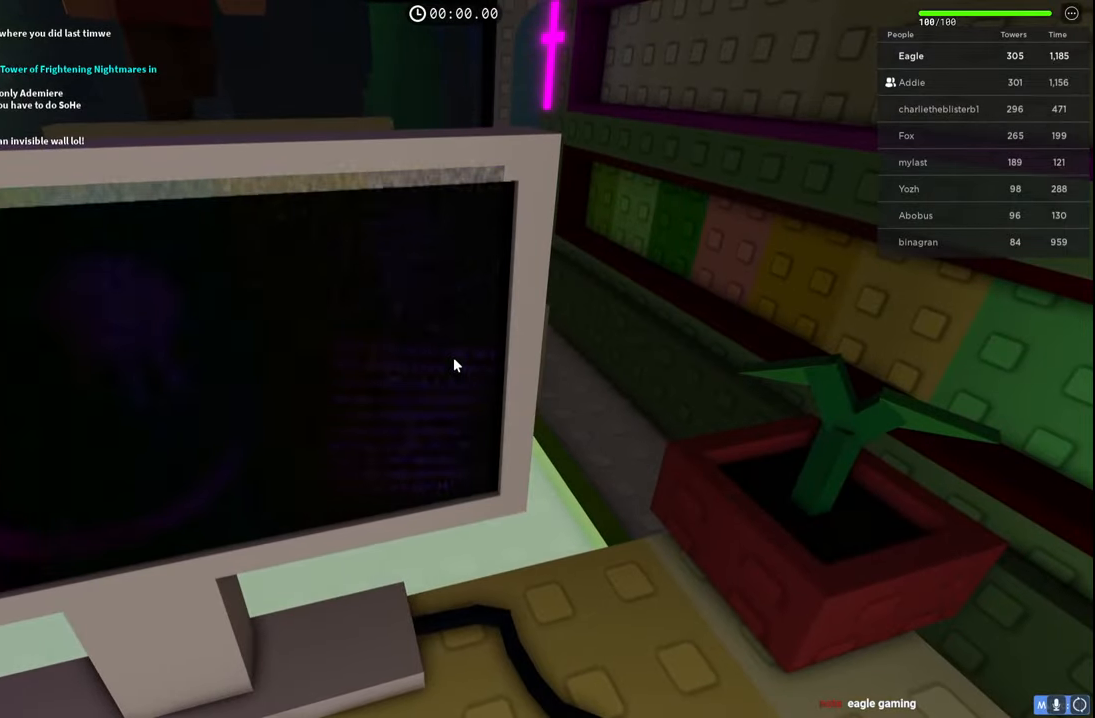
{"keys": [], "events": []}
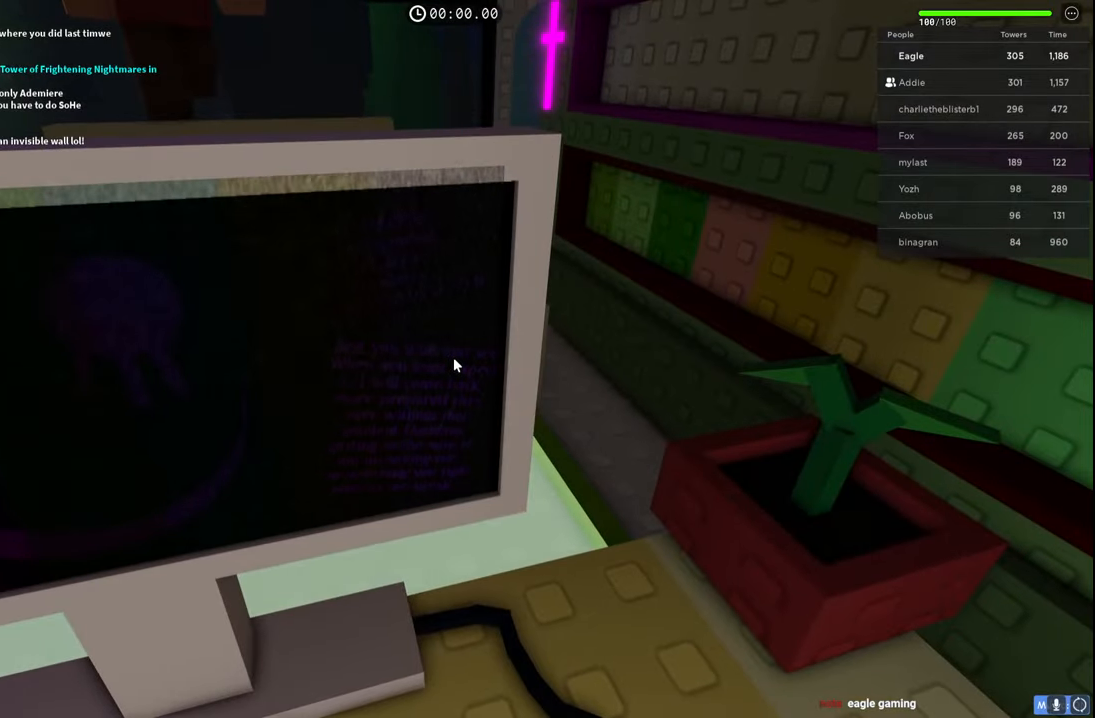
{"keys": [], "events": []}
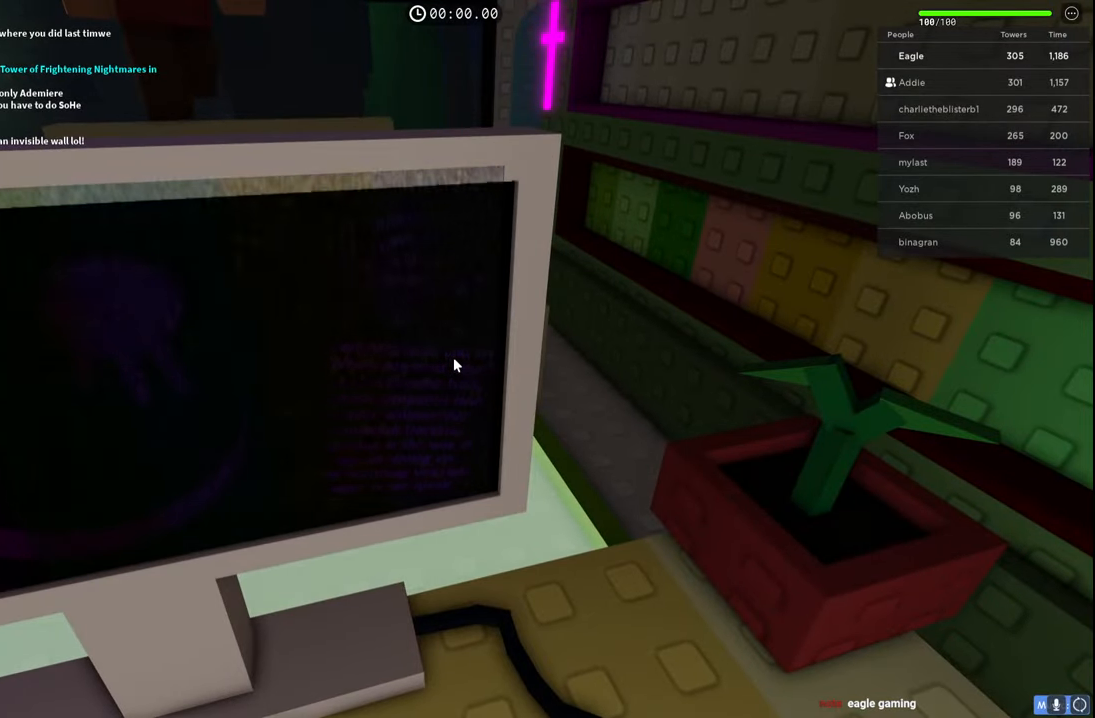
{"keys": [], "events": []}
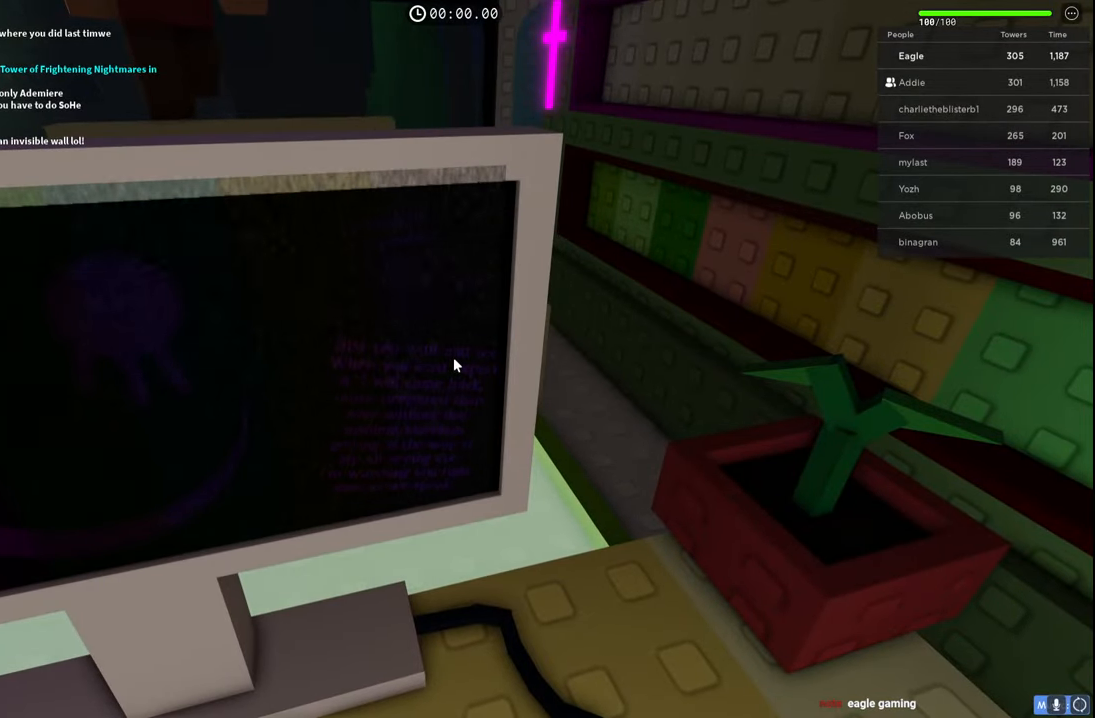
{"keys": [], "events": []}
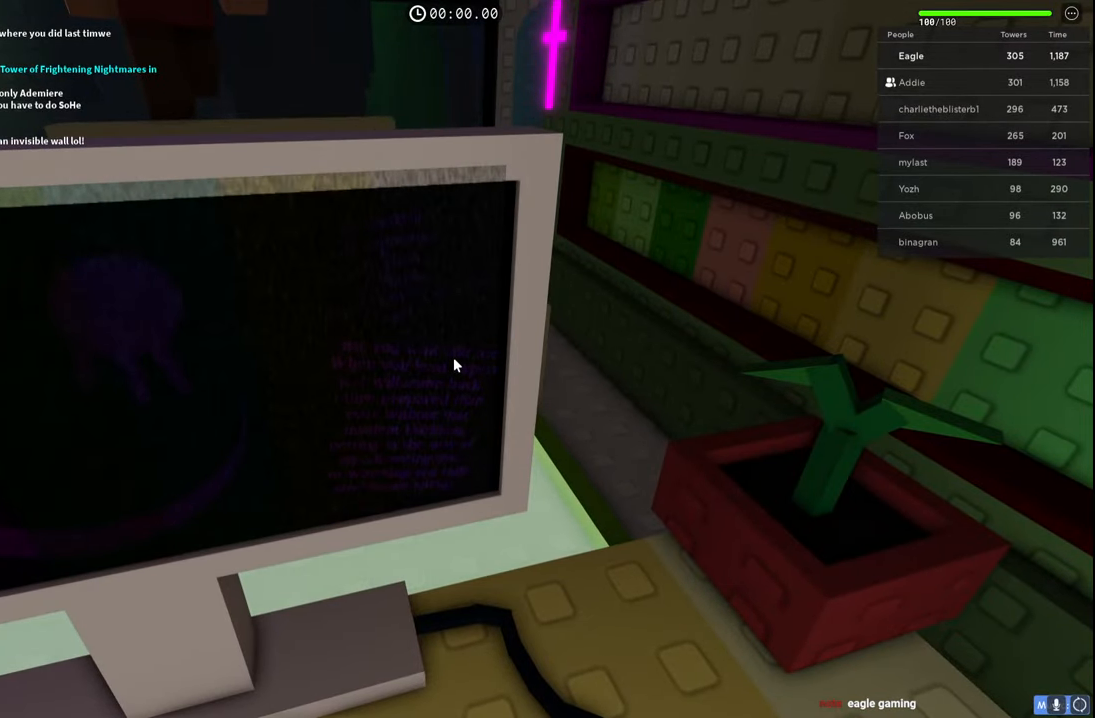
{"keys": ["s", "shift"], "events": [[234, "s", "down"], [400, "shift", "down"]]}
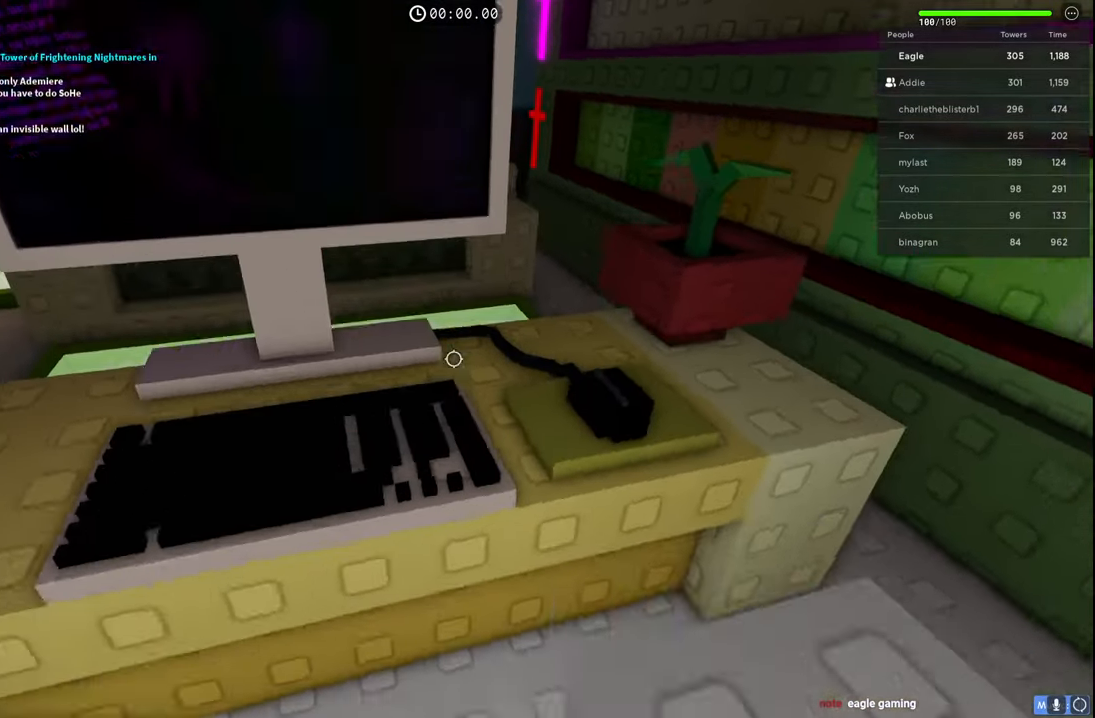
{"keys": ["w"], "events": [[67, "shift", "up"], [217, "s", "up"], [484, "w", "down"]]}
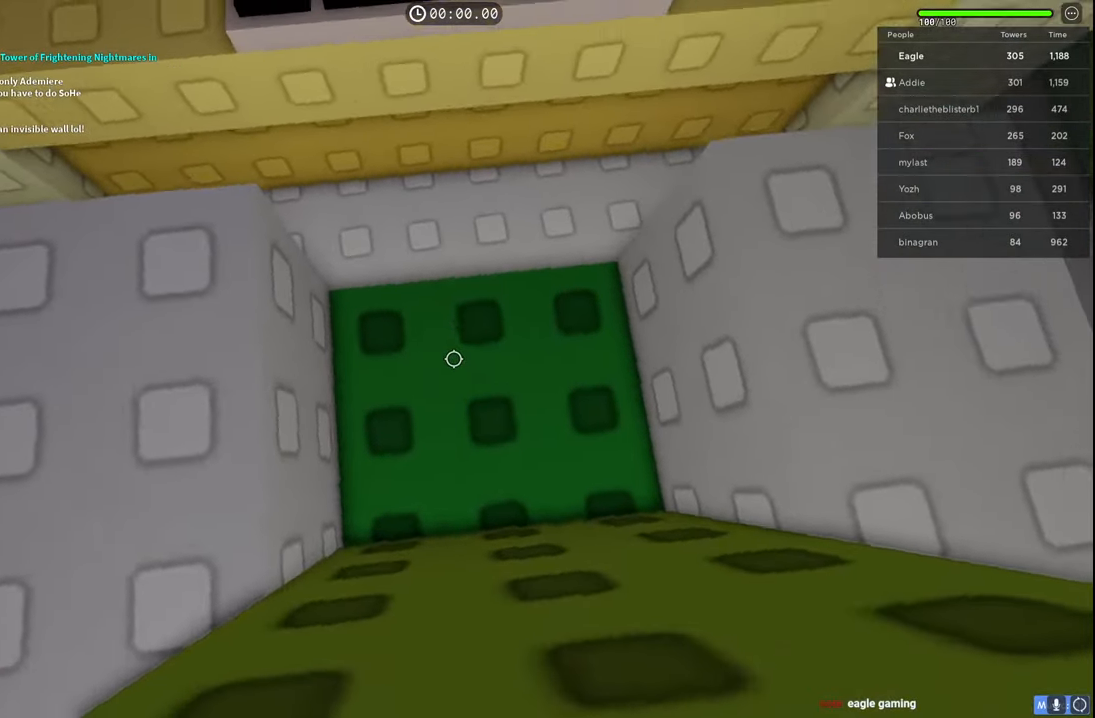
{"keys": [], "events": [[34, "w", "up"], [350, "s", "down"], [400, "s", "up"]]}
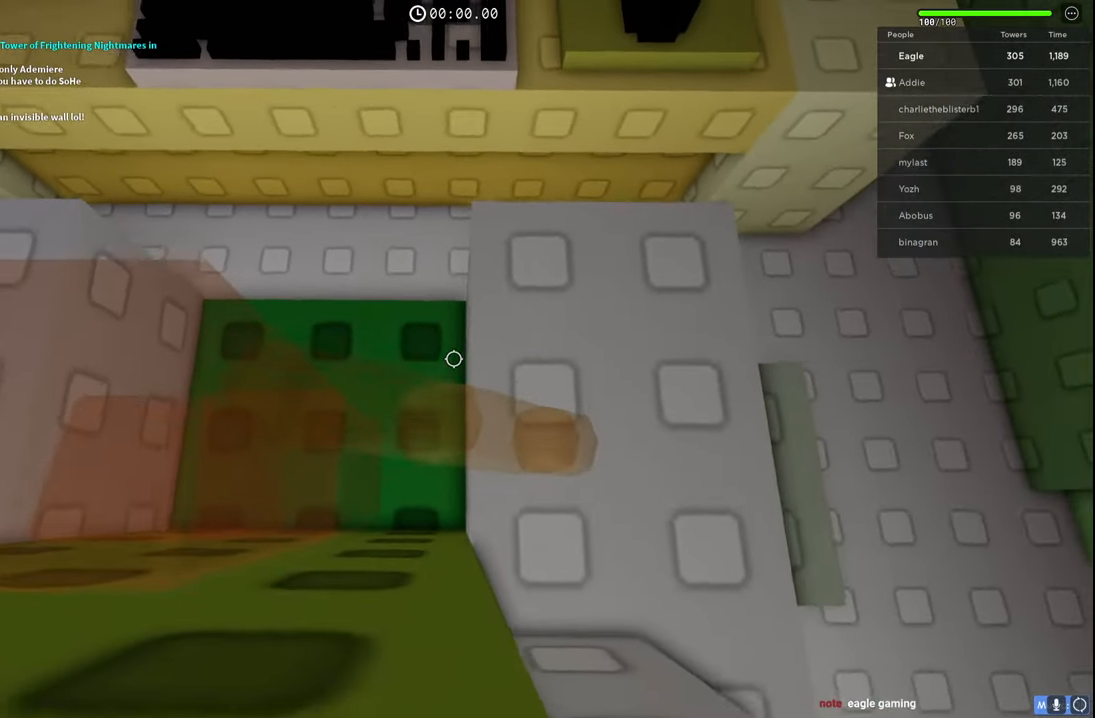
{"keys": [], "events": [[184, "shift", "down"], [317, "shift", "up"]]}